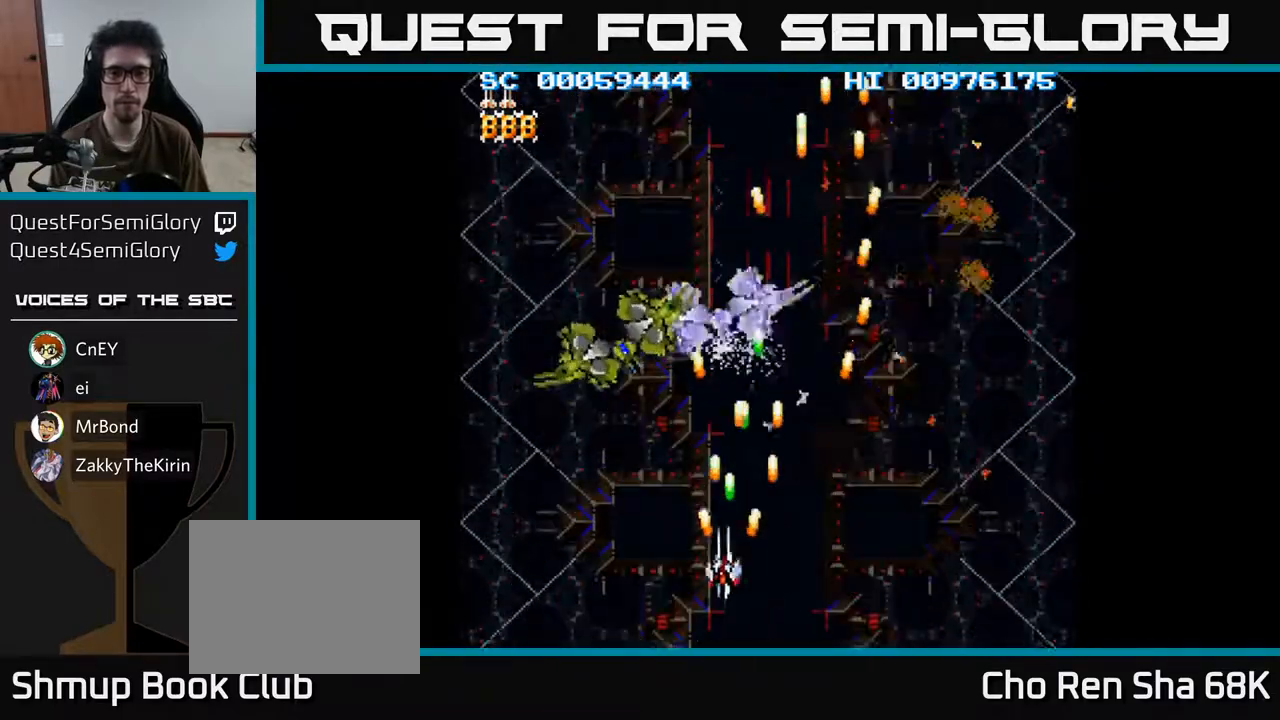
Gameplay with a controller (Xbox layout); each line is a JSON object with the inputs held at the frame after it. "events" lists button and stick changes between this image and that frame as [ms after this image, input, new state], when the widget could be followed in between.
{"buttons": ["A", "DPAD_UP", "DPAD_LEFT"], "left_stick": "center", "right_stick": "center", "events": [[217, "DPAD_UP", "down"]]}
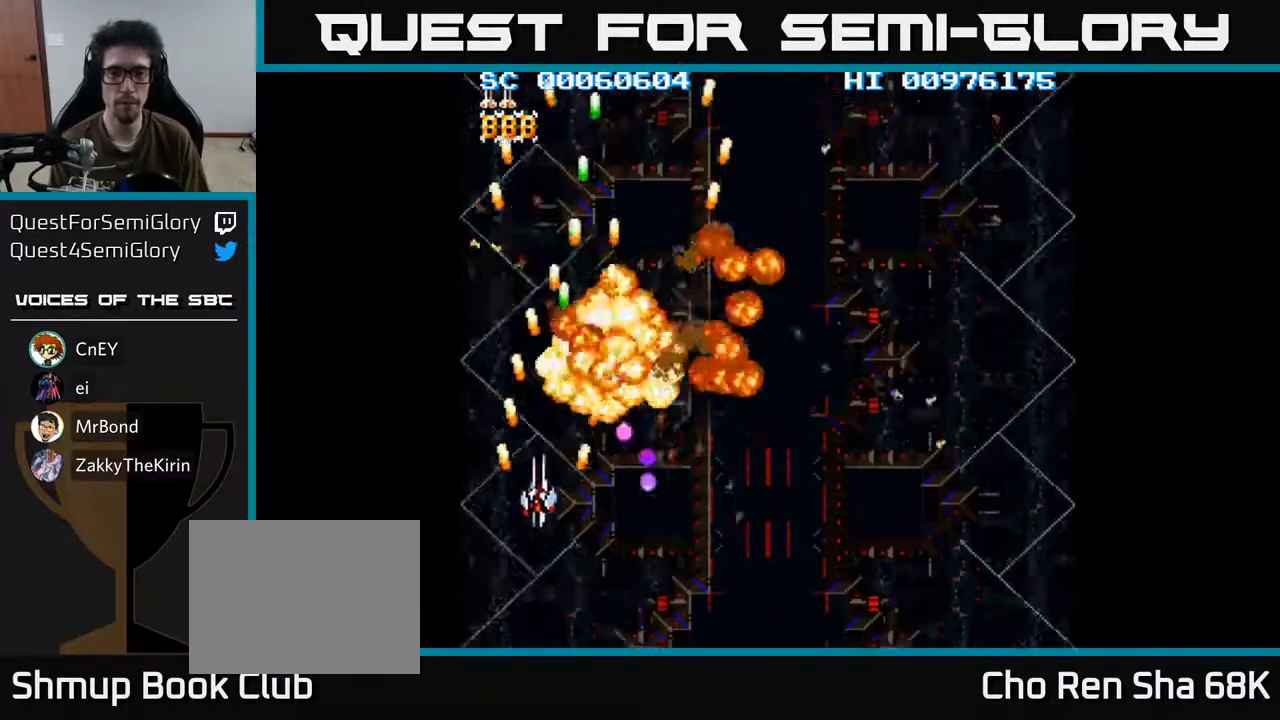
{"buttons": ["A", "DPAD_DOWN", "DPAD_RIGHT"], "left_stick": "center", "right_stick": "center", "events": [[67, "DPAD_LEFT", "up"], [67, "DPAD_UP", "up"], [83, "DPAD_RIGHT", "down"], [367, "DPAD_DOWN", "down"]]}
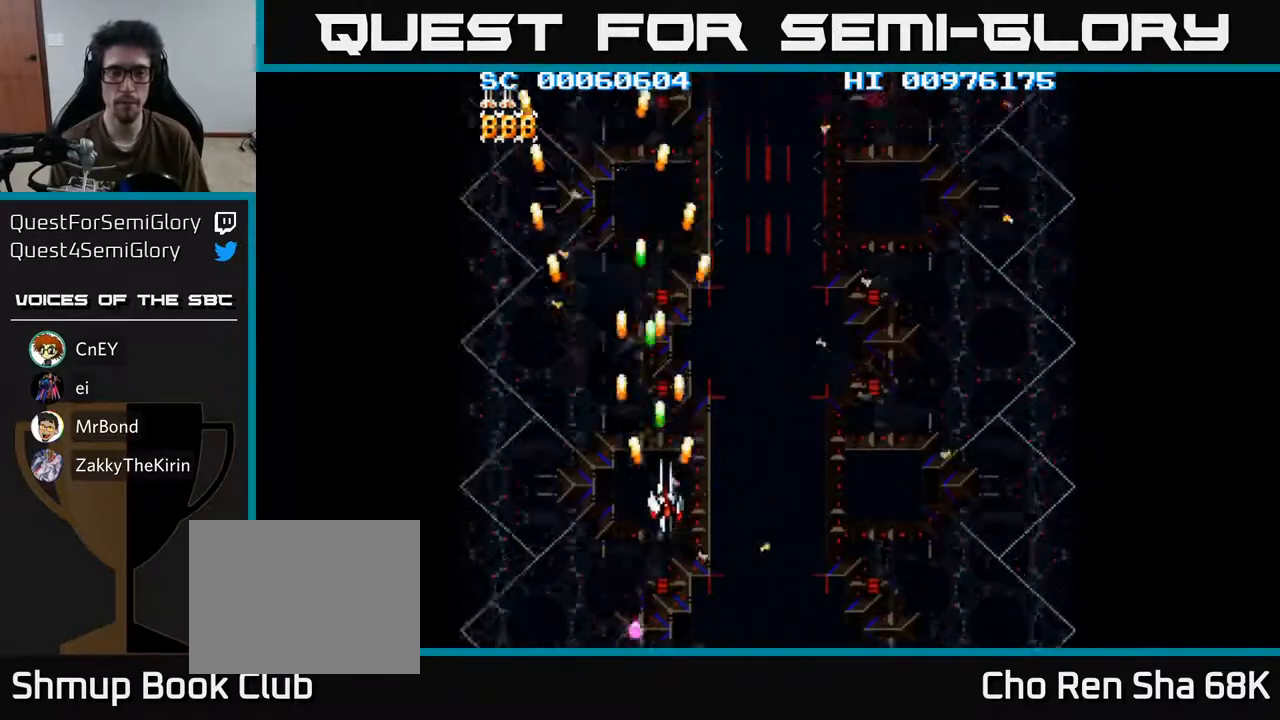
{"buttons": ["A", "DPAD_DOWN", "DPAD_RIGHT"], "left_stick": "center", "right_stick": "center", "events": []}
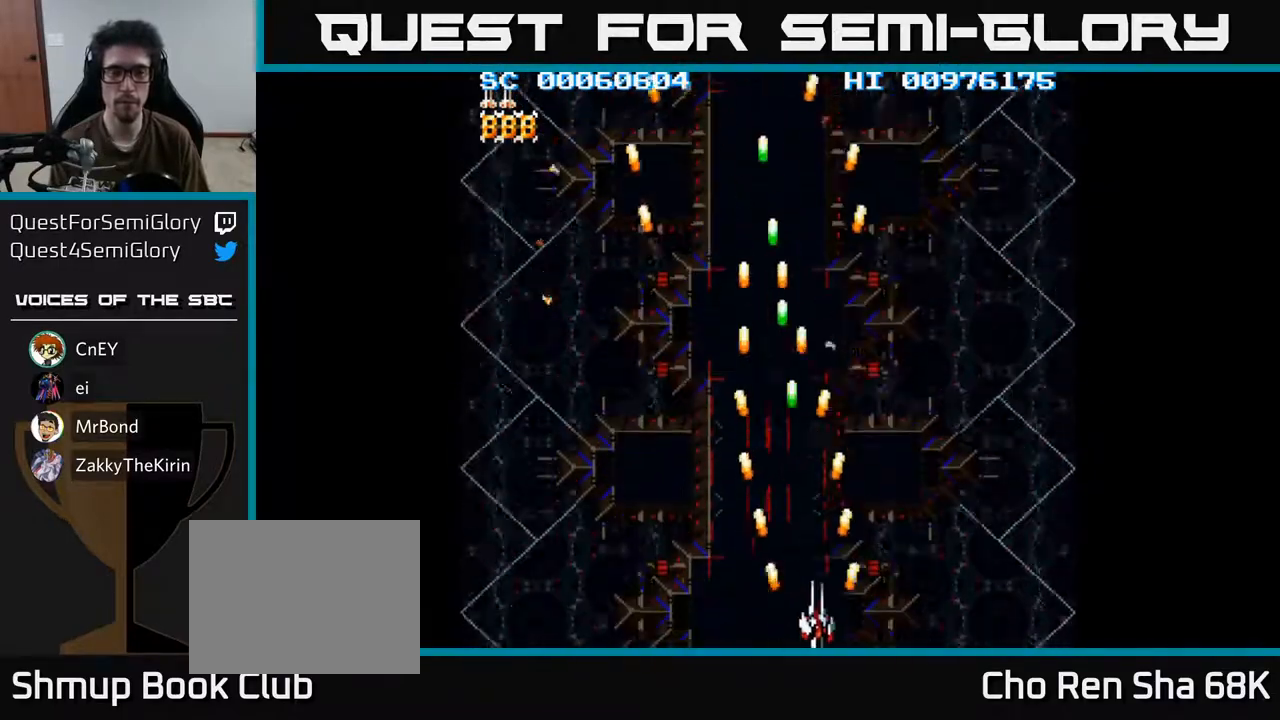
{"buttons": ["A", "DPAD_LEFT"], "left_stick": "center", "right_stick": "center", "events": [[283, "DPAD_RIGHT", "up"], [300, "DPAD_DOWN", "up"], [350, "DPAD_LEFT", "down"]]}
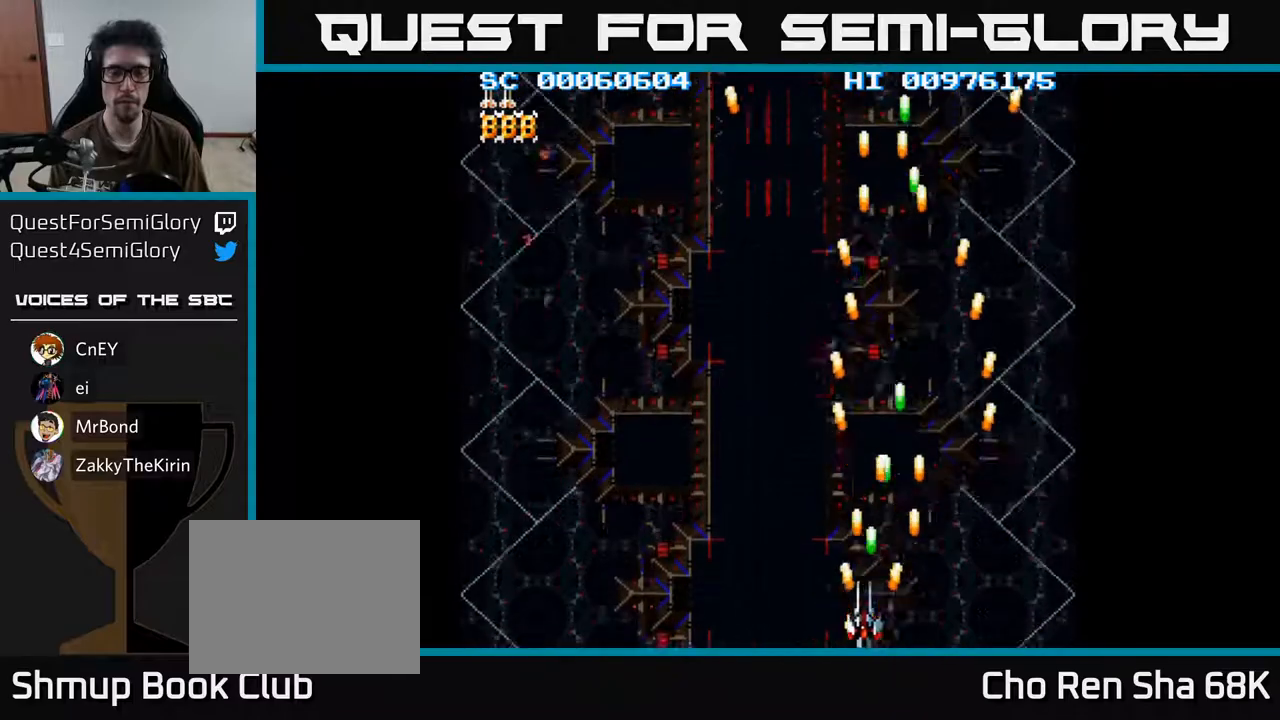
{"buttons": ["A", "DPAD_LEFT"], "left_stick": "center", "right_stick": "center", "events": []}
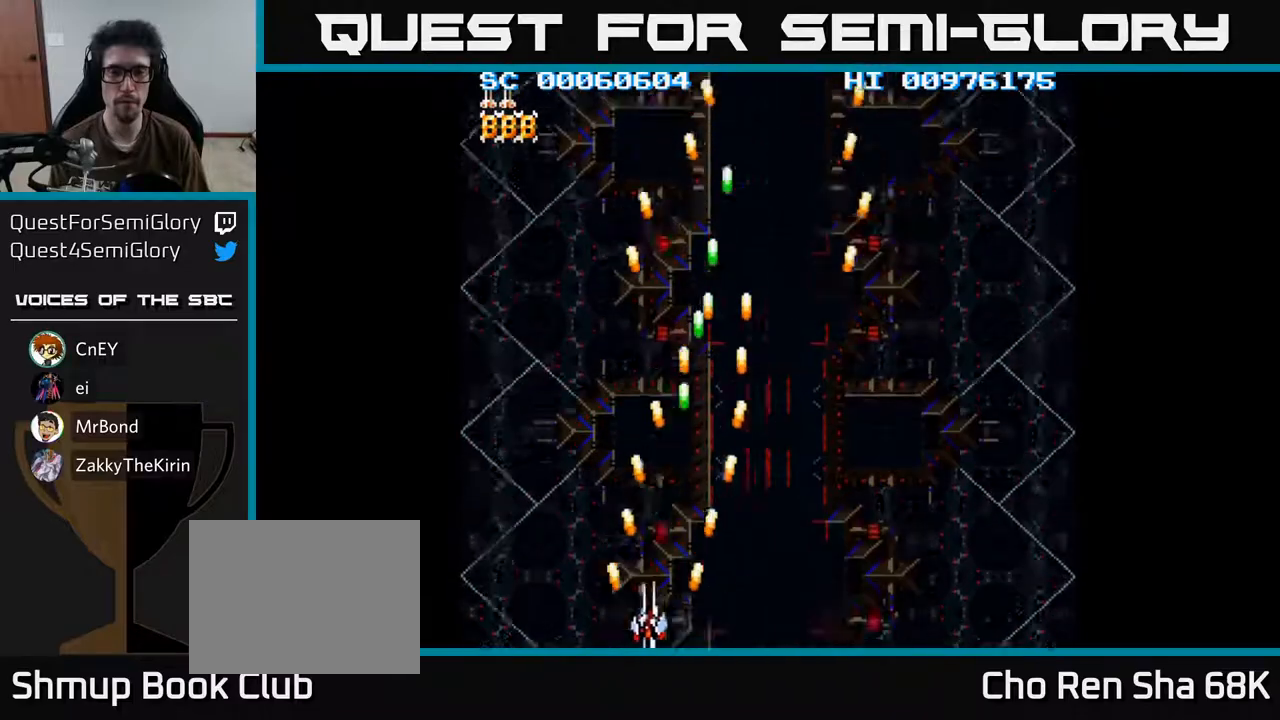
{"buttons": ["A", "DPAD_RIGHT"], "left_stick": "center", "right_stick": "center", "events": [[67, "DPAD_LEFT", "up"], [100, "DPAD_RIGHT", "down"]]}
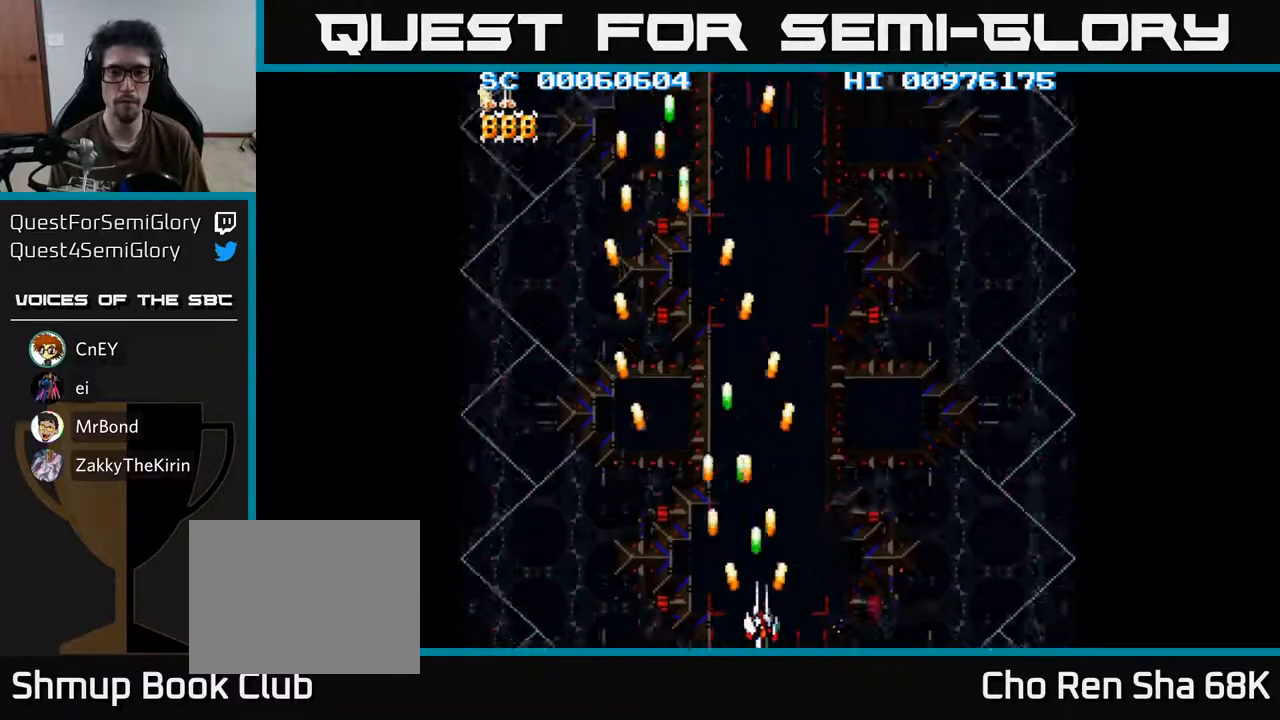
{"buttons": ["A", "DPAD_LEFT"], "left_stick": "center", "right_stick": "center", "events": [[217, "DPAD_RIGHT", "up"], [267, "DPAD_LEFT", "down"]]}
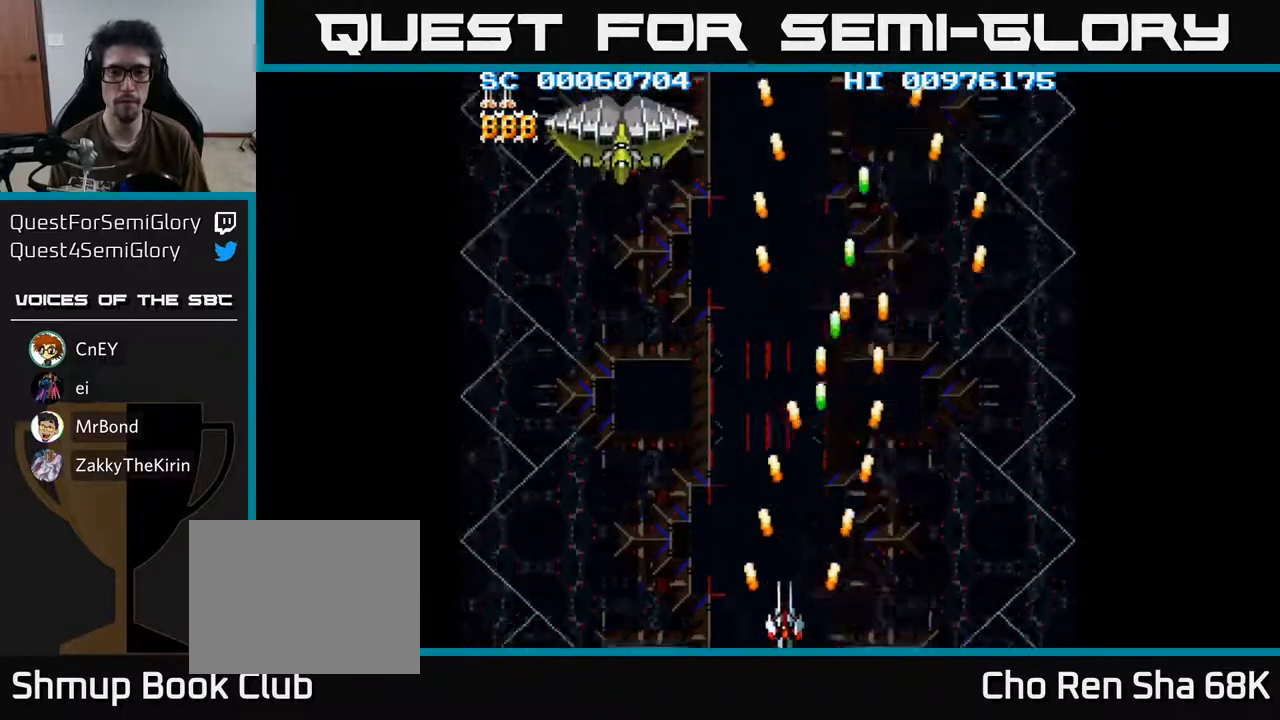
{"buttons": ["A"], "left_stick": "center", "right_stick": "center", "events": [[150, "DPAD_UP", "down"], [467, "DPAD_LEFT", "up"], [500, "DPAD_UP", "up"]]}
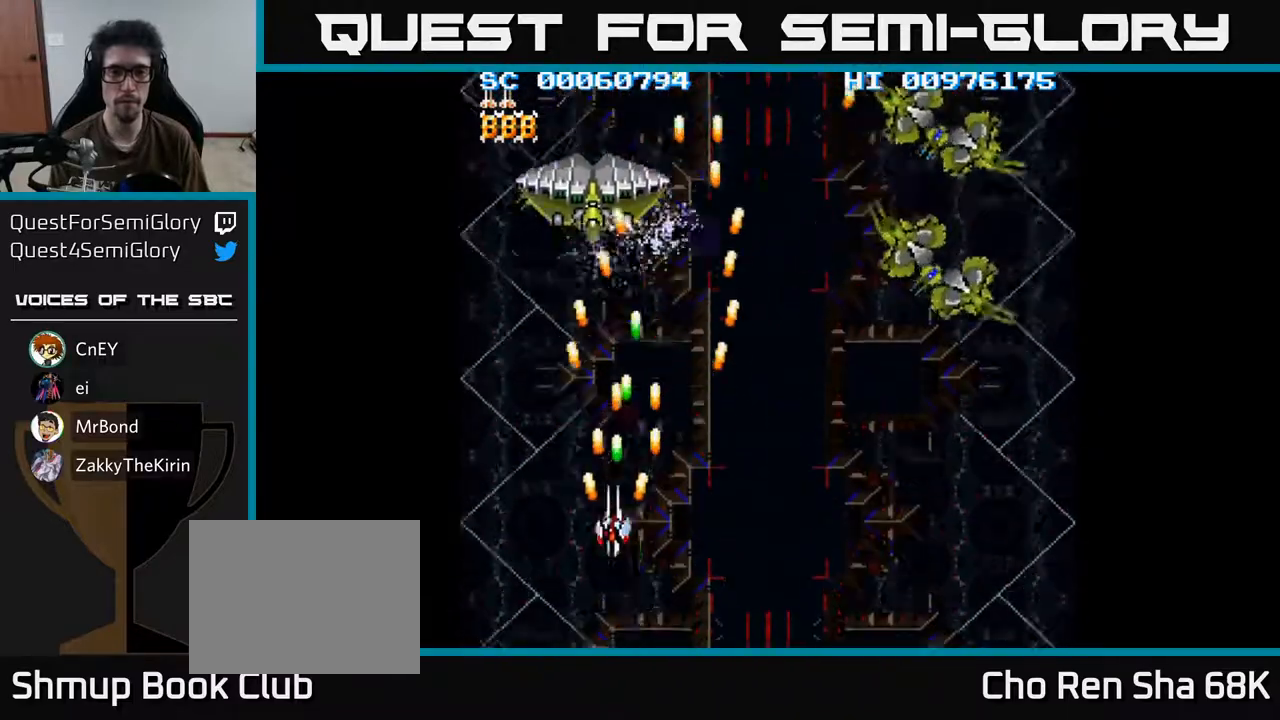
{"buttons": ["A", "DPAD_RIGHT"], "left_stick": "center", "right_stick": "center", "events": [[17, "DPAD_RIGHT", "down"], [83, "DPAD_DOWN", "down"], [217, "DPAD_DOWN", "up"]]}
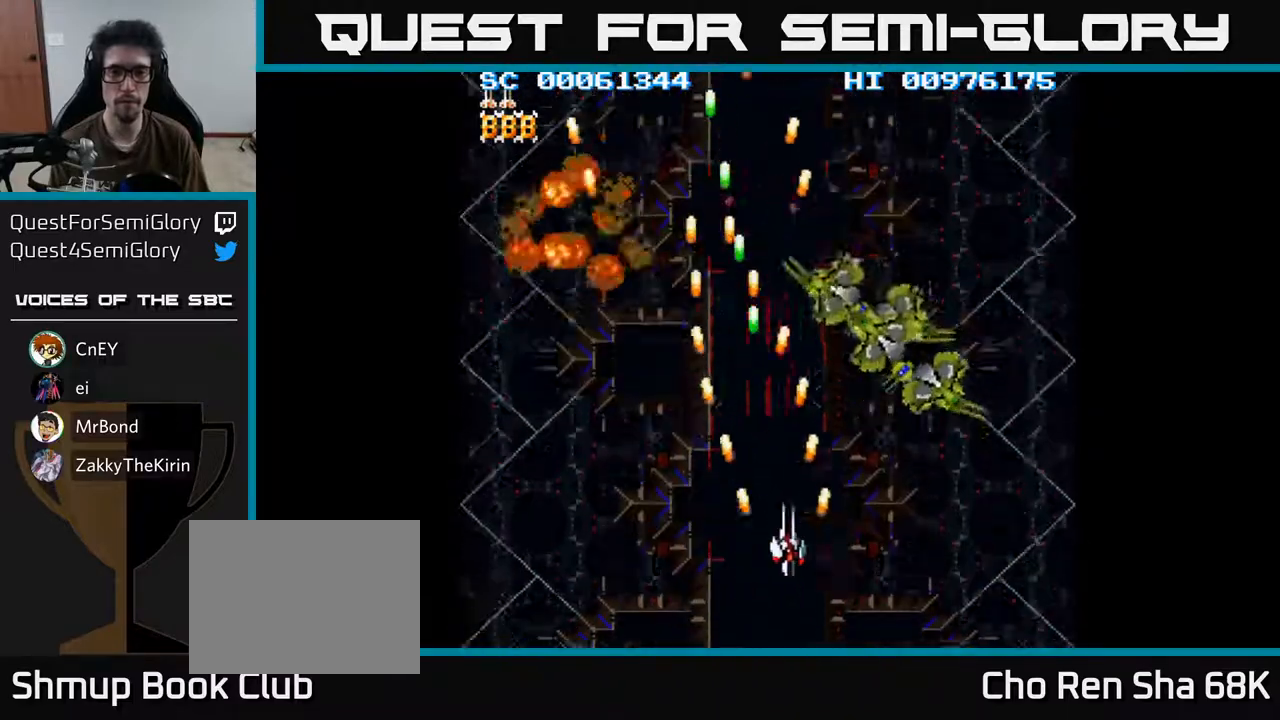
{"buttons": ["A", "DPAD_DOWN"], "left_stick": "center", "right_stick": "center", "events": [[167, "DPAD_RIGHT", "up"], [317, "DPAD_DOWN", "down"]]}
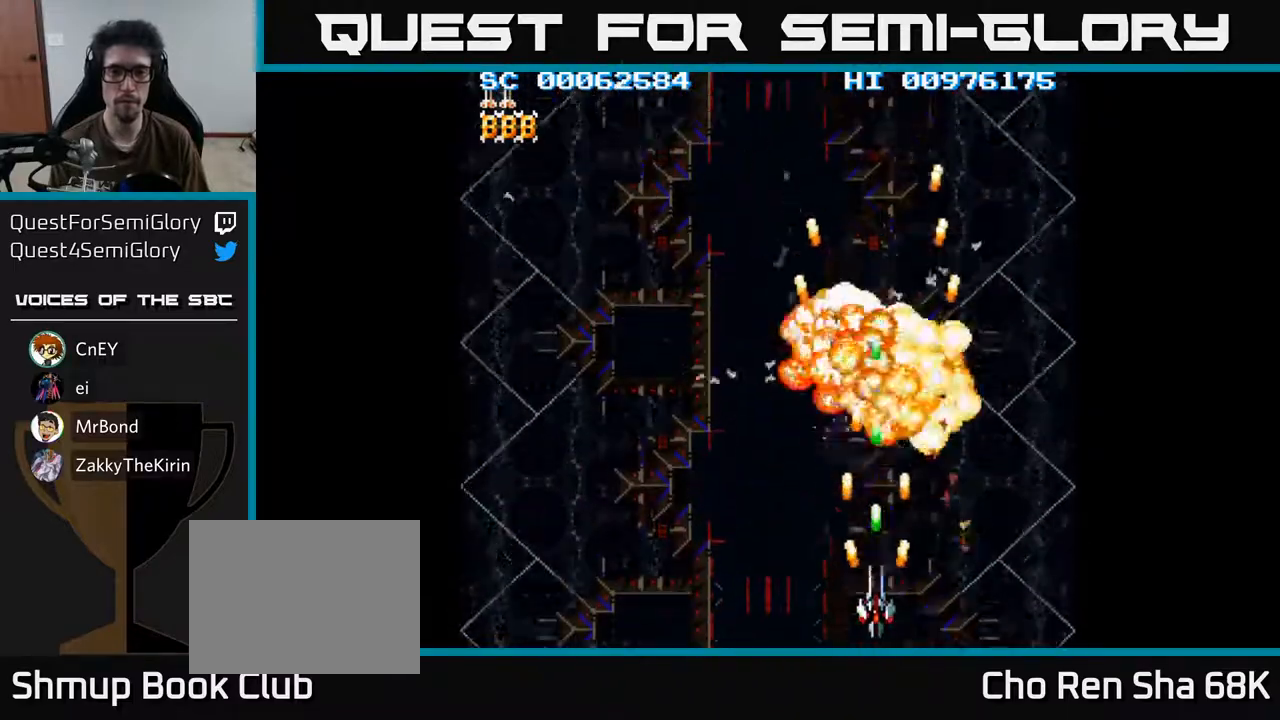
{"buttons": ["A", "DPAD_LEFT"], "left_stick": "center", "right_stick": "center", "events": [[17, "DPAD_RIGHT", "down"], [67, "DPAD_DOWN", "up"], [317, "DPAD_RIGHT", "up"], [317, "DPAD_UP", "down"], [417, "DPAD_LEFT", "down"], [467, "DPAD_UP", "up"]]}
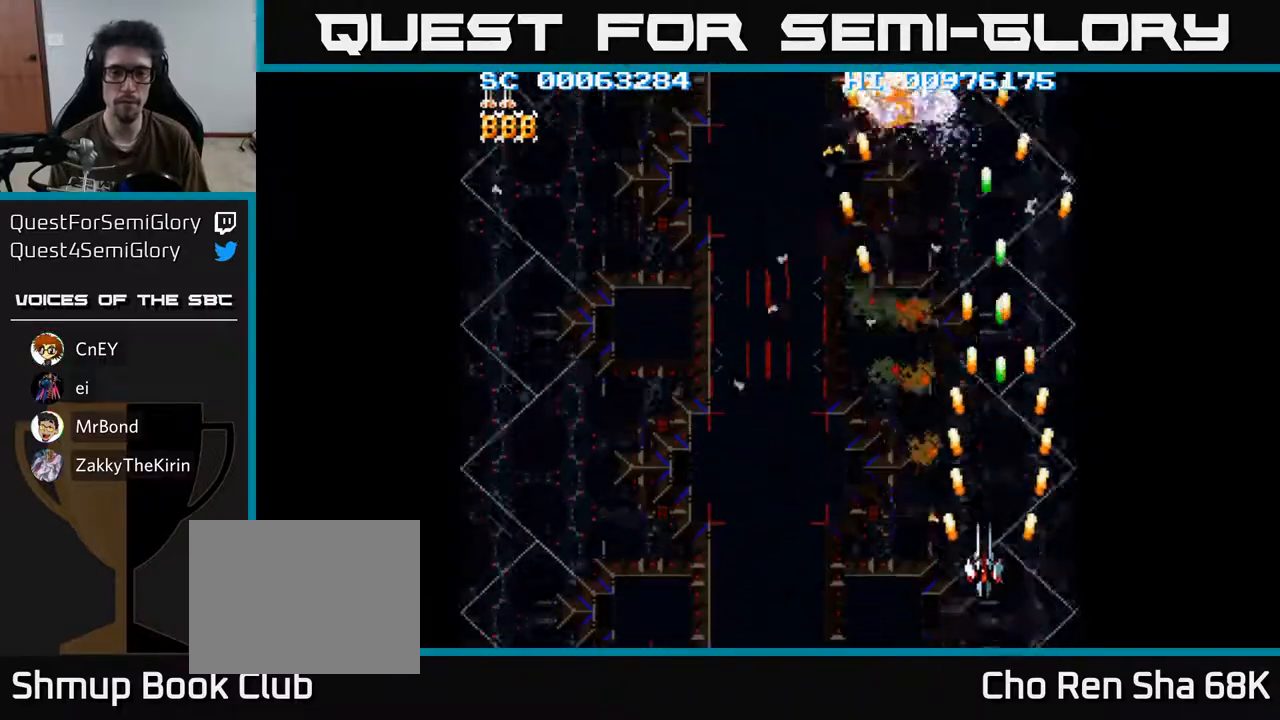
{"buttons": ["A"], "left_stick": "center", "right_stick": "center", "events": [[183, "DPAD_DOWN", "down"], [233, "DPAD_LEFT", "up"], [483, "DPAD_DOWN", "up"]]}
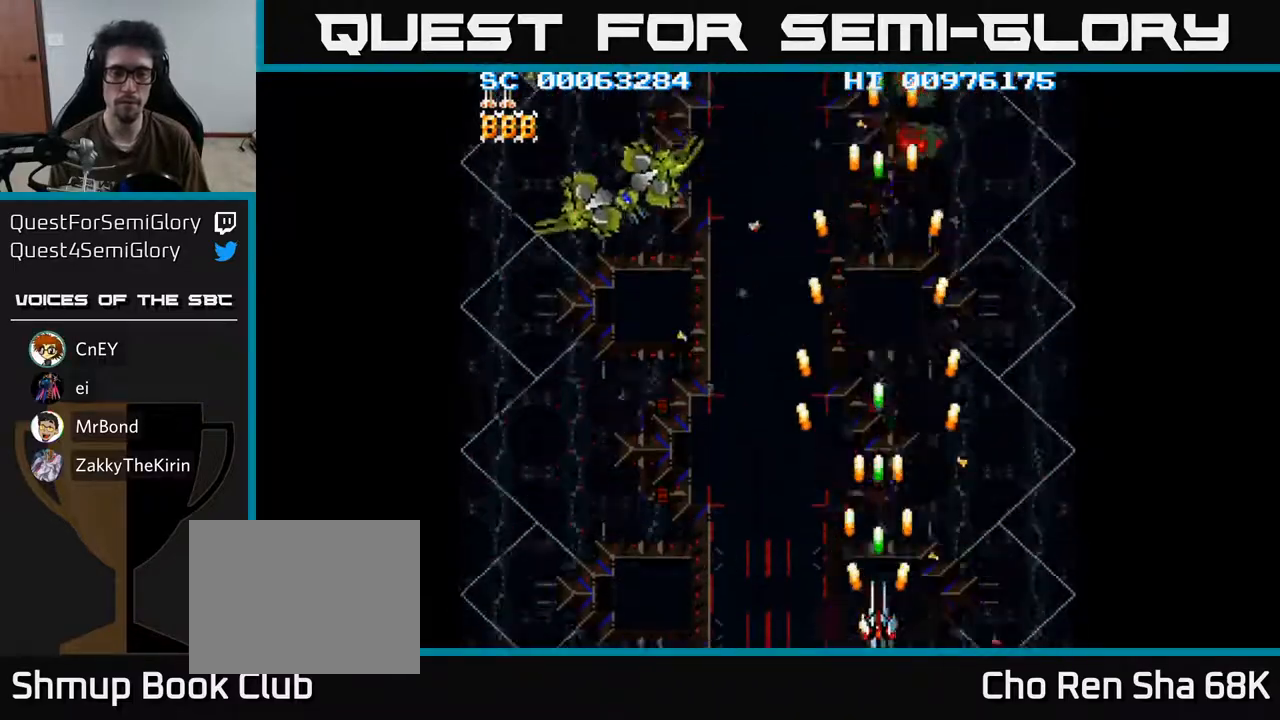
{"buttons": ["A", "DPAD_UP", "DPAD_LEFT"], "left_stick": "center", "right_stick": "center", "events": [[50, "DPAD_LEFT", "down"], [333, "DPAD_UP", "down"]]}
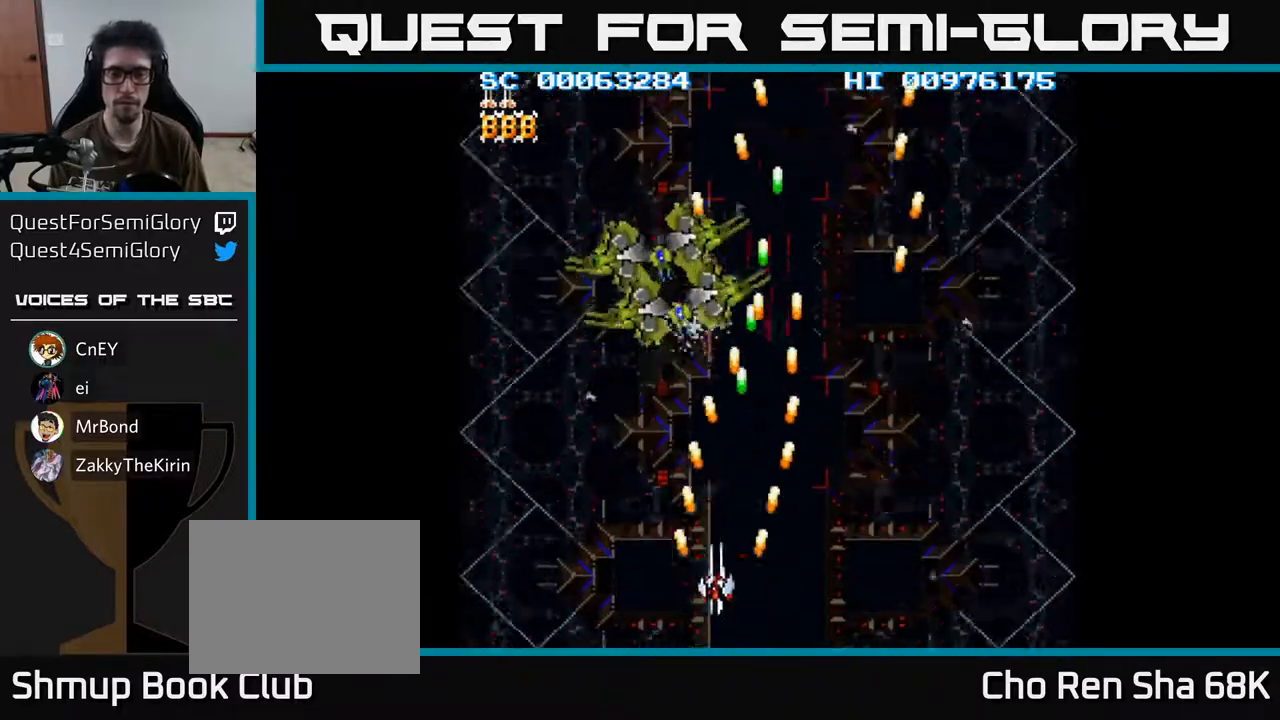
{"buttons": ["A", "DPAD_LEFT"], "left_stick": "center", "right_stick": "center", "events": [[67, "DPAD_UP", "up"], [117, "DPAD_DOWN", "down"], [133, "DPAD_LEFT", "up"], [400, "DPAD_LEFT", "down"], [417, "DPAD_DOWN", "up"]]}
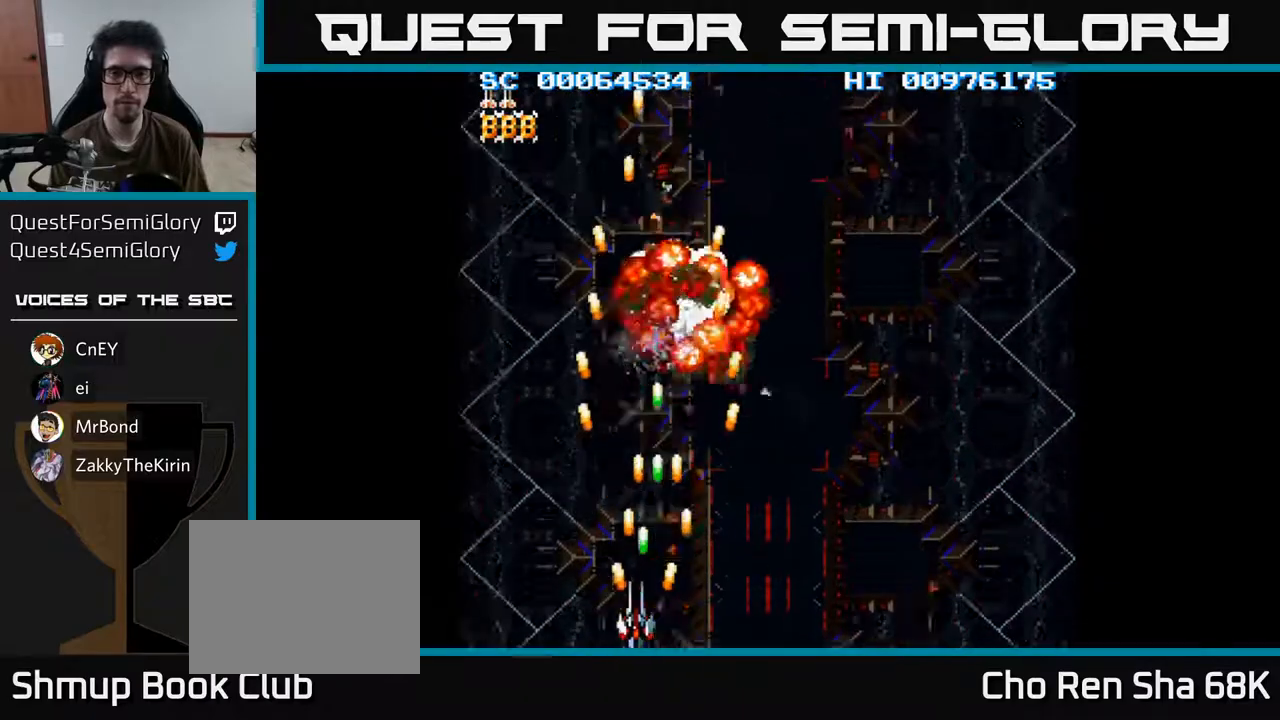
{"buttons": ["A", "DPAD_RIGHT"], "left_stick": "center", "right_stick": "center", "events": [[17, "DPAD_UP", "down"], [317, "DPAD_LEFT", "up"], [367, "DPAD_RIGHT", "down"], [367, "DPAD_UP", "up"]]}
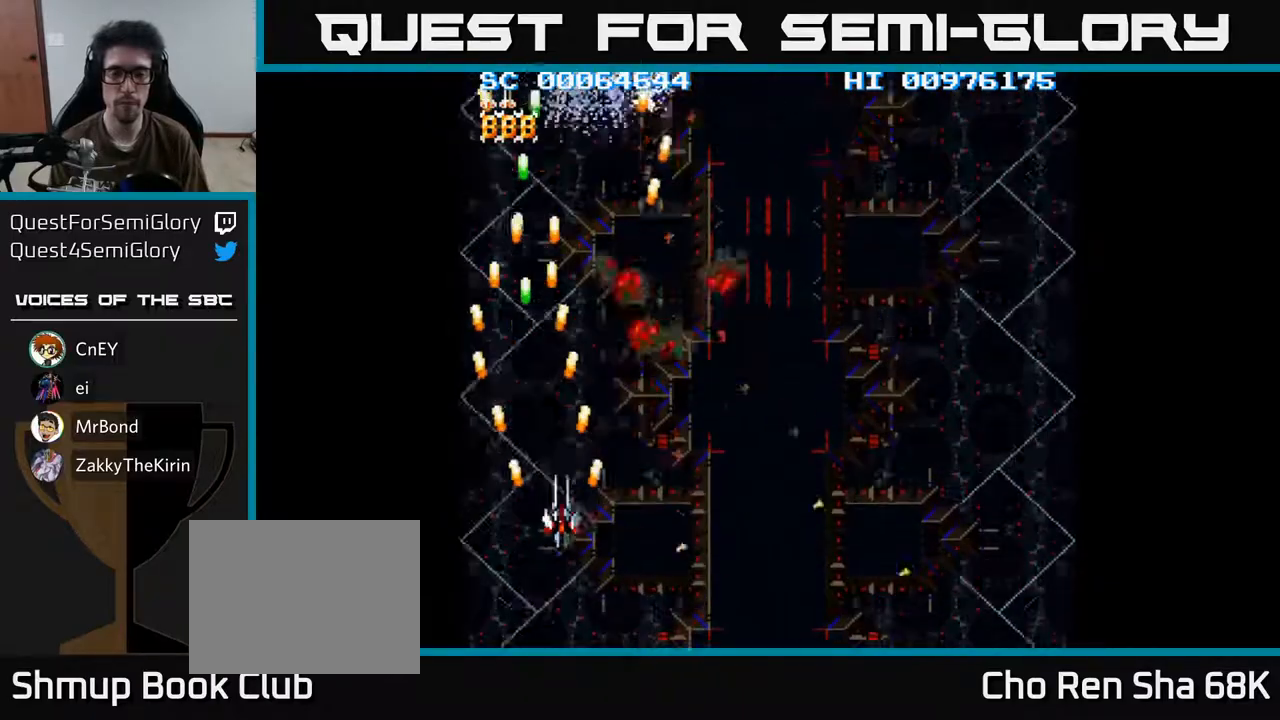
{"buttons": ["A", "DPAD_RIGHT"], "left_stick": "center", "right_stick": "center", "events": [[83, "DPAD_DOWN", "down"], [367, "DPAD_DOWN", "up"]]}
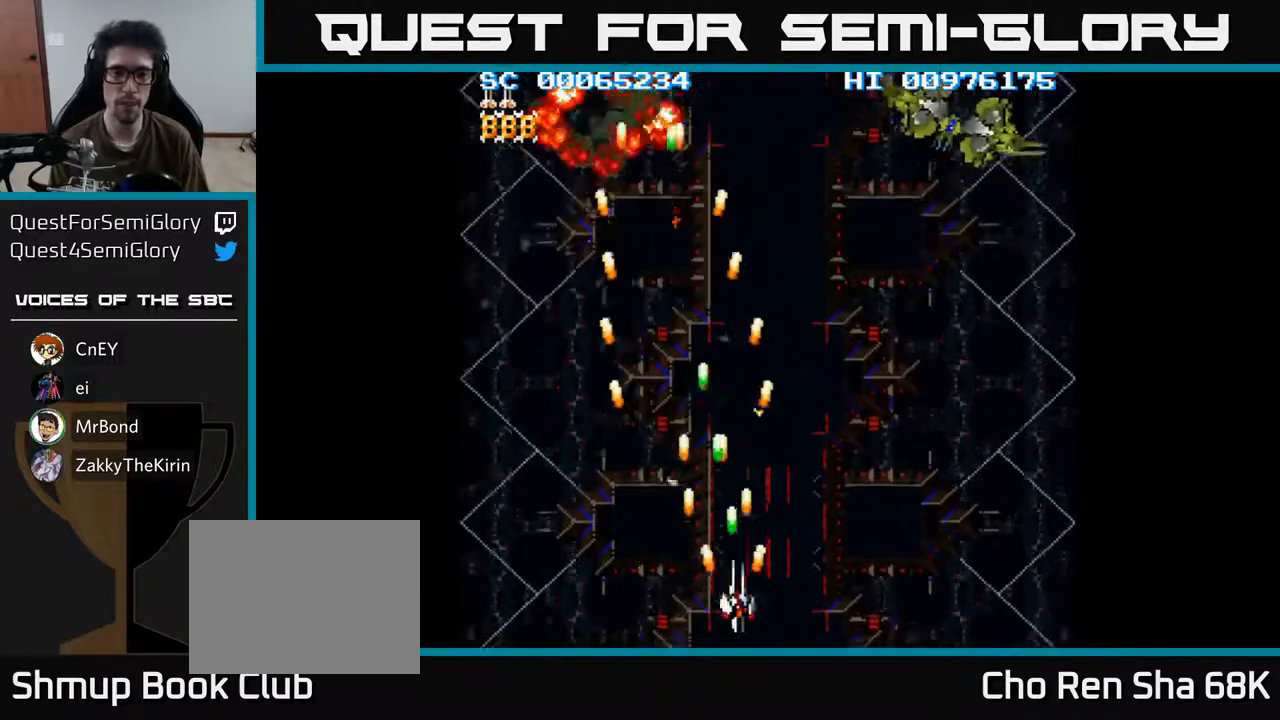
{"buttons": ["A"], "left_stick": "center", "right_stick": "center", "events": [[467, "DPAD_RIGHT", "up"]]}
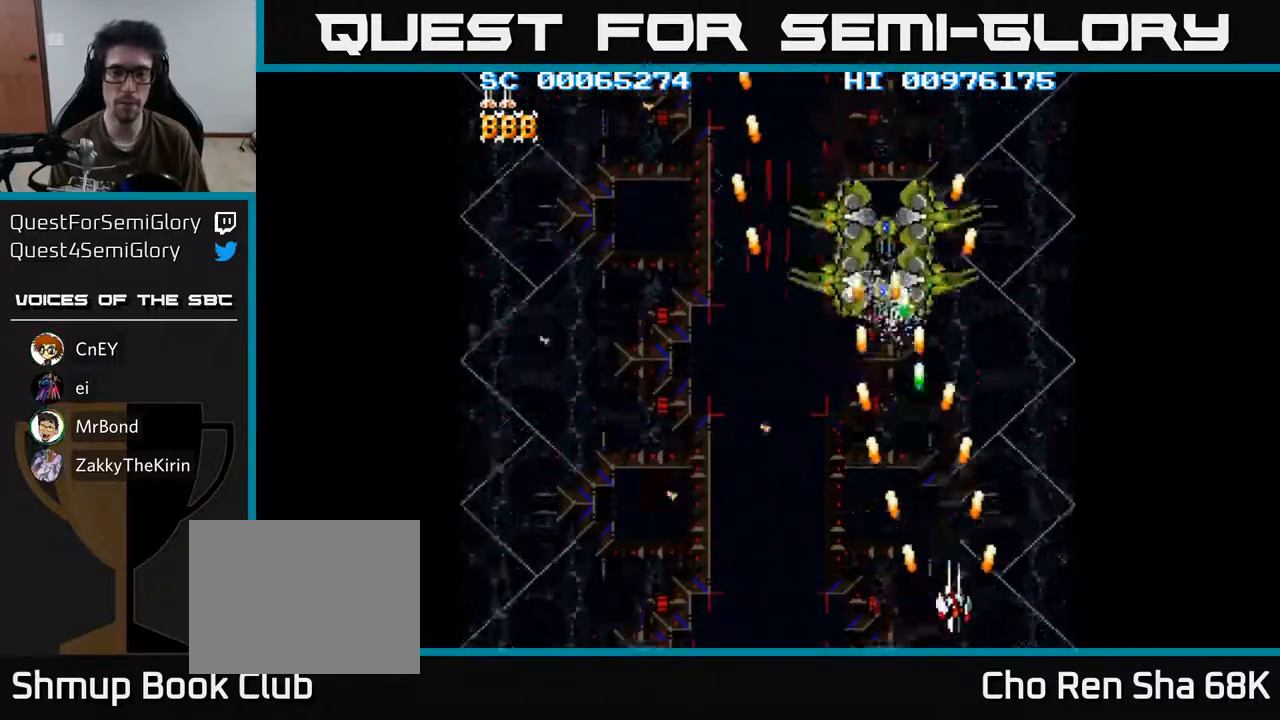
{"buttons": ["A", "DPAD_LEFT"], "left_stick": "center", "right_stick": "center", "events": [[17, "DPAD_UP", "down"], [33, "DPAD_LEFT", "down"], [100, "DPAD_UP", "up"], [183, "DPAD_DOWN", "down"], [233, "DPAD_LEFT", "up"], [367, "DPAD_LEFT", "down"], [400, "DPAD_DOWN", "up"]]}
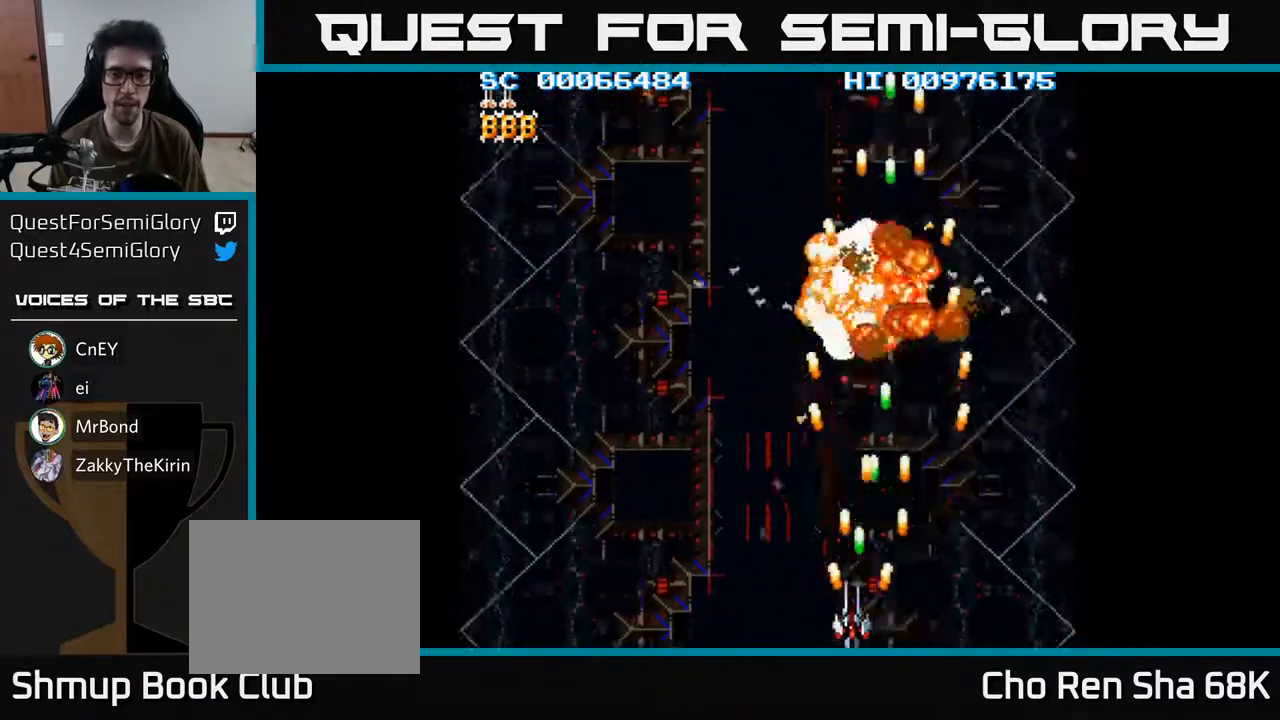
{"buttons": ["A", "DPAD_LEFT"], "left_stick": "center", "right_stick": "center", "events": [[83, "DPAD_UP", "down"], [183, "DPAD_UP", "up"]]}
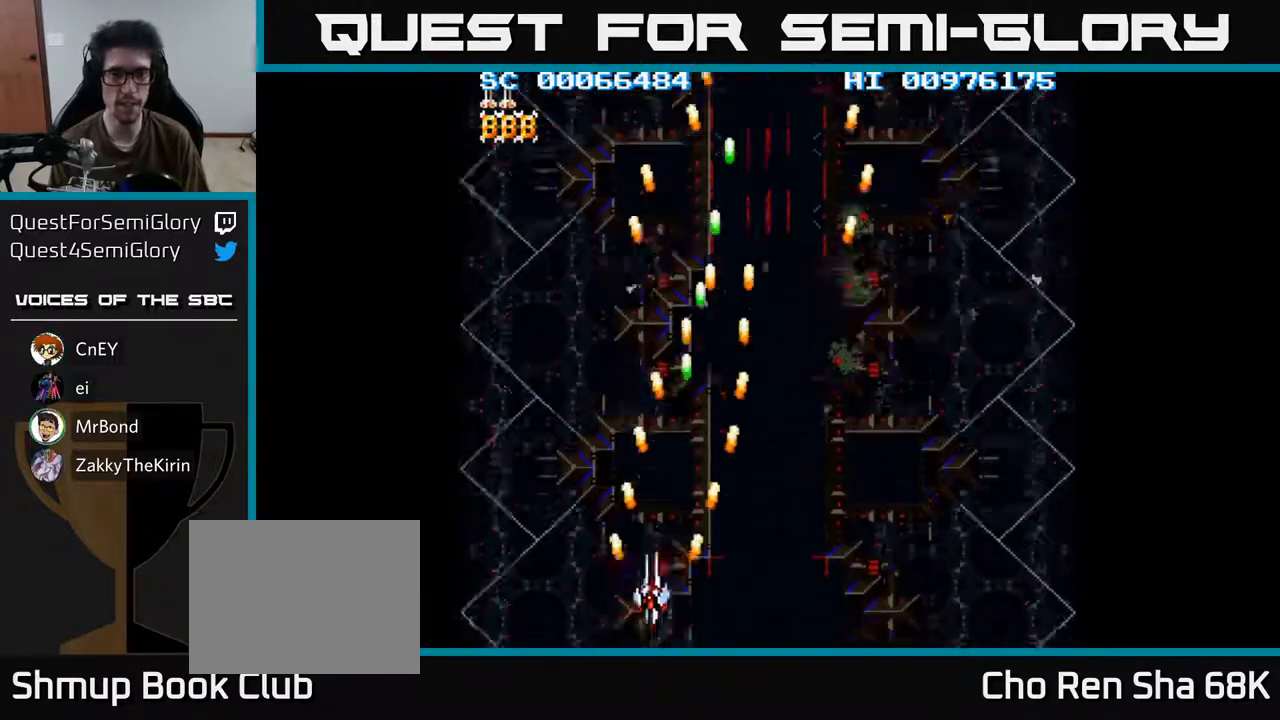
{"buttons": ["A", "DPAD_RIGHT"], "left_stick": "center", "right_stick": "center", "events": [[267, "DPAD_DOWN", "down"], [283, "DPAD_LEFT", "up"], [333, "DPAD_RIGHT", "down"], [350, "DPAD_DOWN", "up"]]}
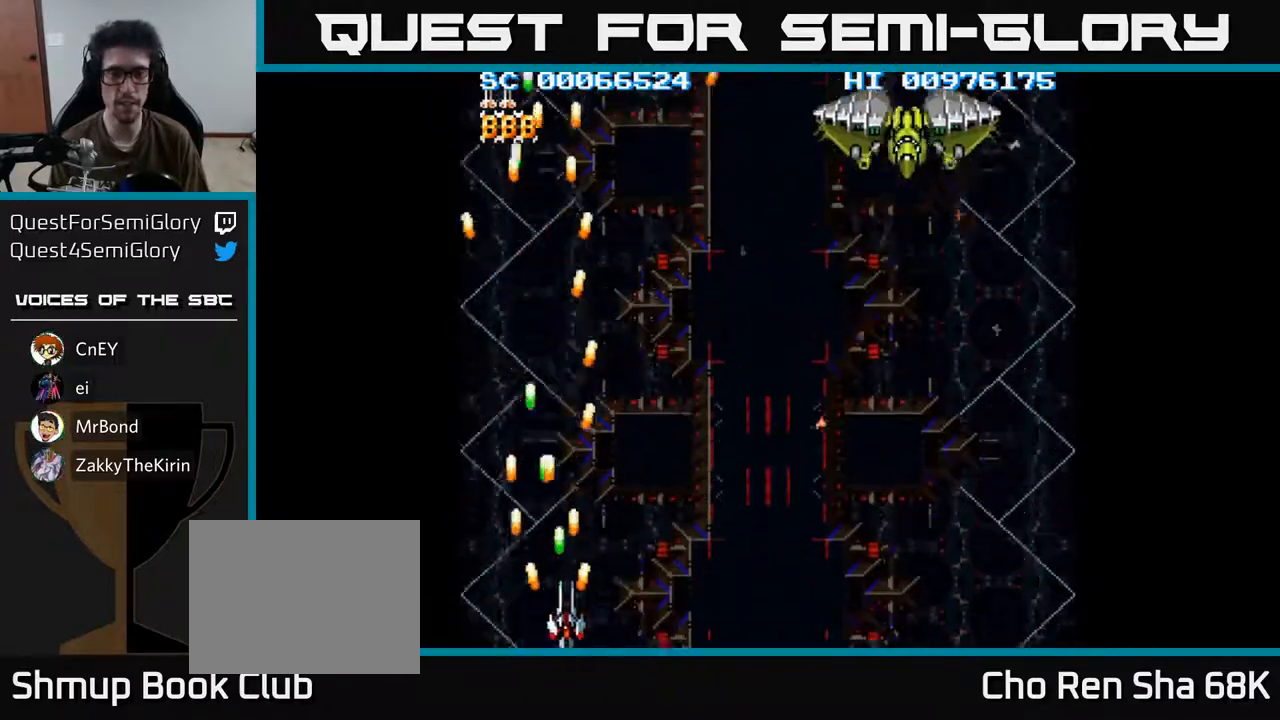
{"buttons": ["A", "DPAD_RIGHT"], "left_stick": "center", "right_stick": "center", "events": [[250, "DPAD_RIGHT", "up"], [250, "DPAD_UP", "down"], [367, "DPAD_RIGHT", "down"], [467, "DPAD_UP", "up"]]}
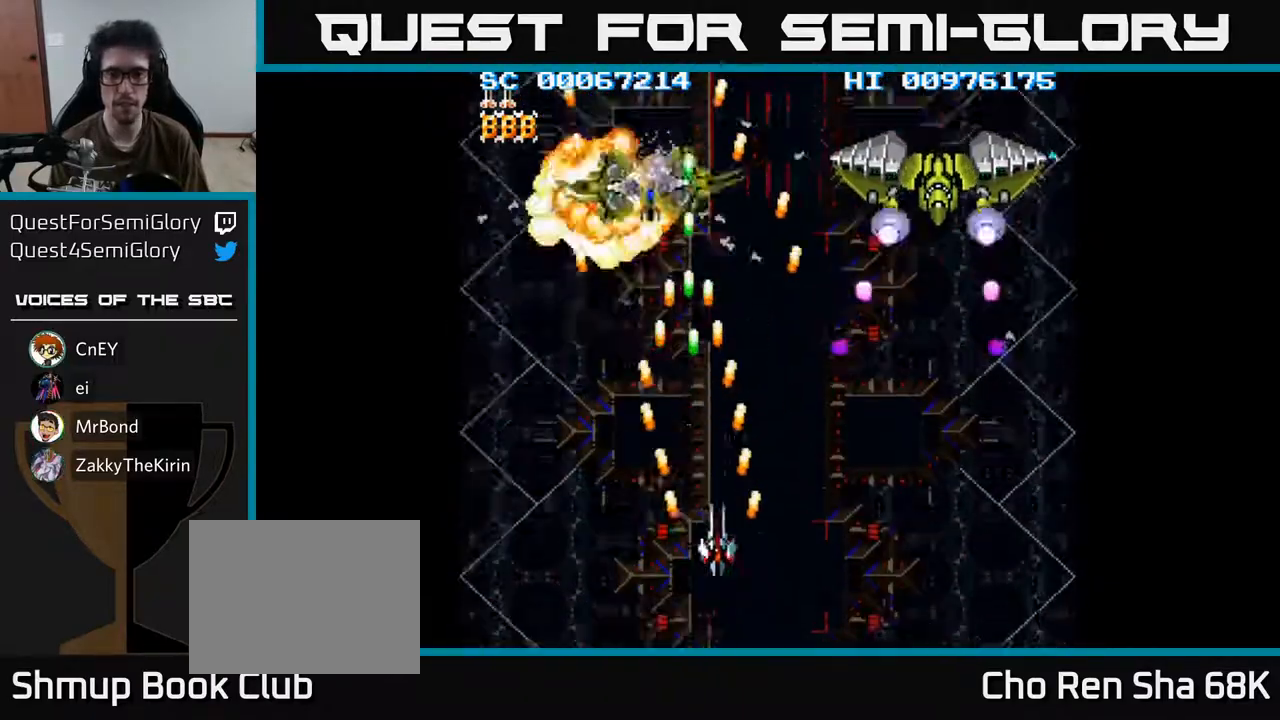
{"buttons": ["A", "DPAD_RIGHT"], "left_stick": "center", "right_stick": "center", "events": [[67, "DPAD_DOWN", "down"], [283, "DPAD_DOWN", "up"]]}
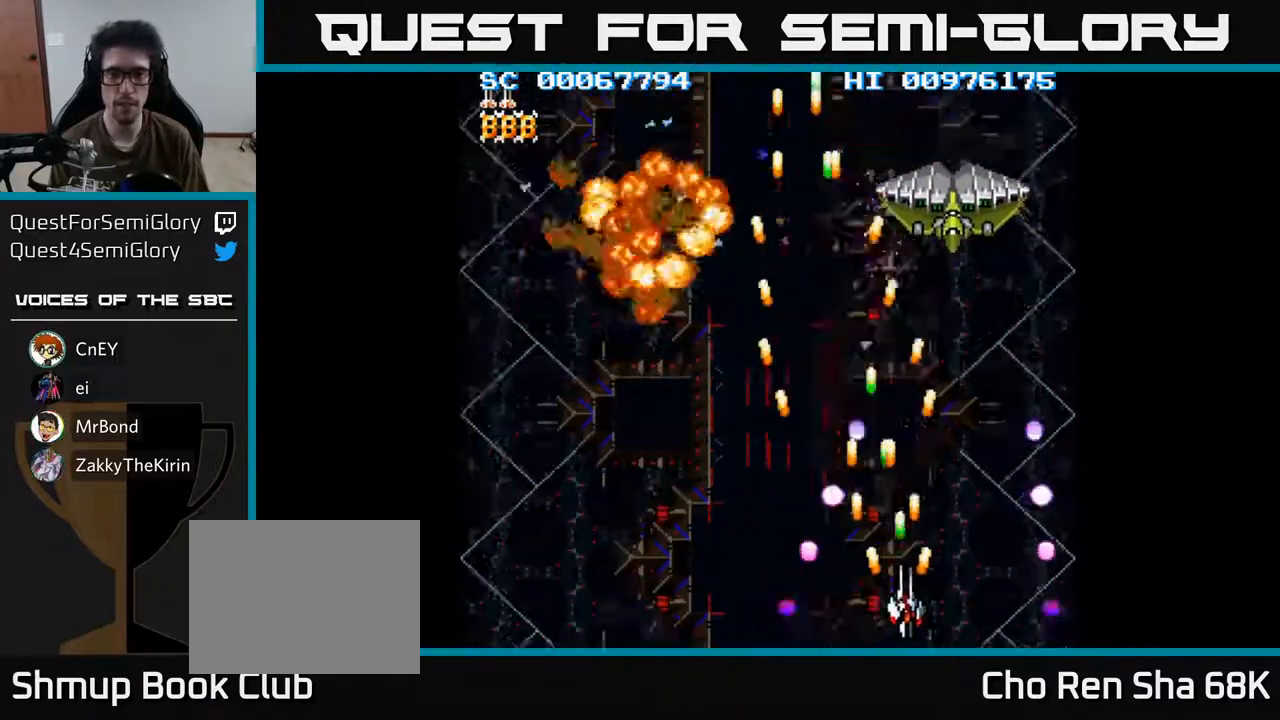
{"buttons": ["A", "DPAD_DOWN", "DPAD_LEFT"], "left_stick": "center", "right_stick": "center", "events": [[33, "DPAD_UP", "down"], [83, "DPAD_RIGHT", "up"], [283, "DPAD_UP", "up"], [317, "DPAD_LEFT", "down"], [333, "DPAD_DOWN", "down"]]}
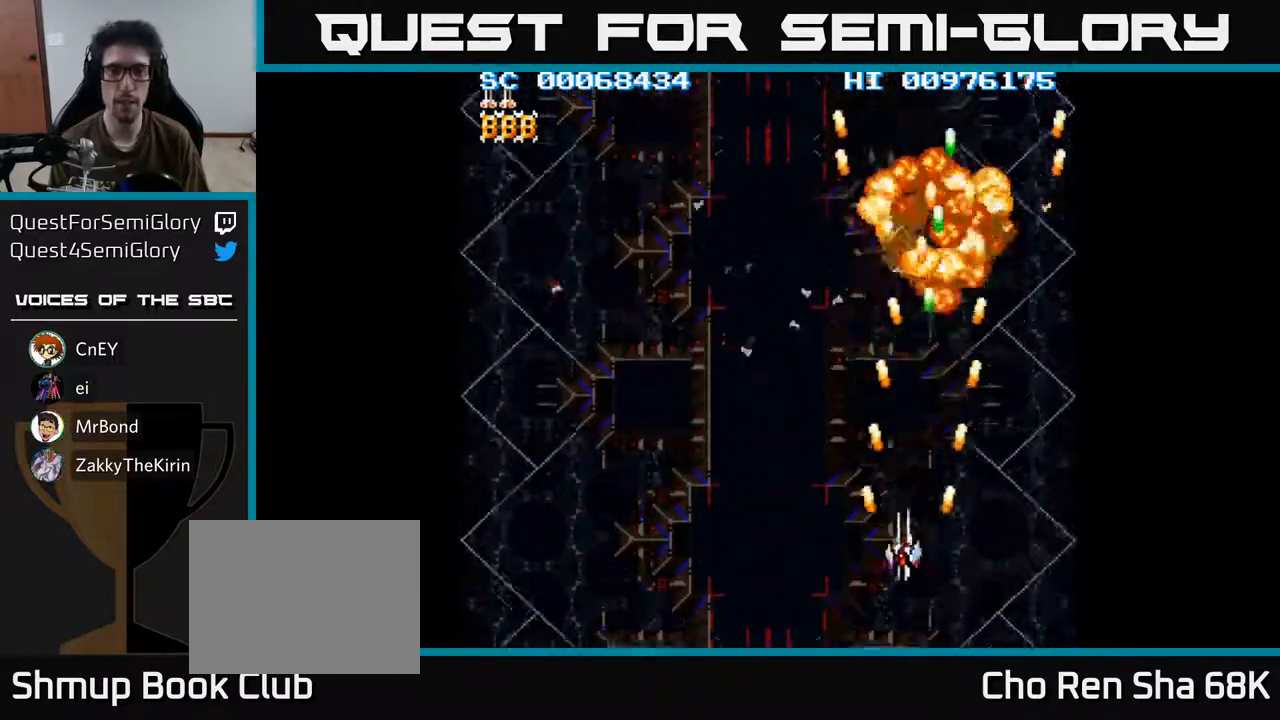
{"buttons": ["A", "DPAD_LEFT"], "left_stick": "center", "right_stick": "center", "events": [[283, "DPAD_DOWN", "up"]]}
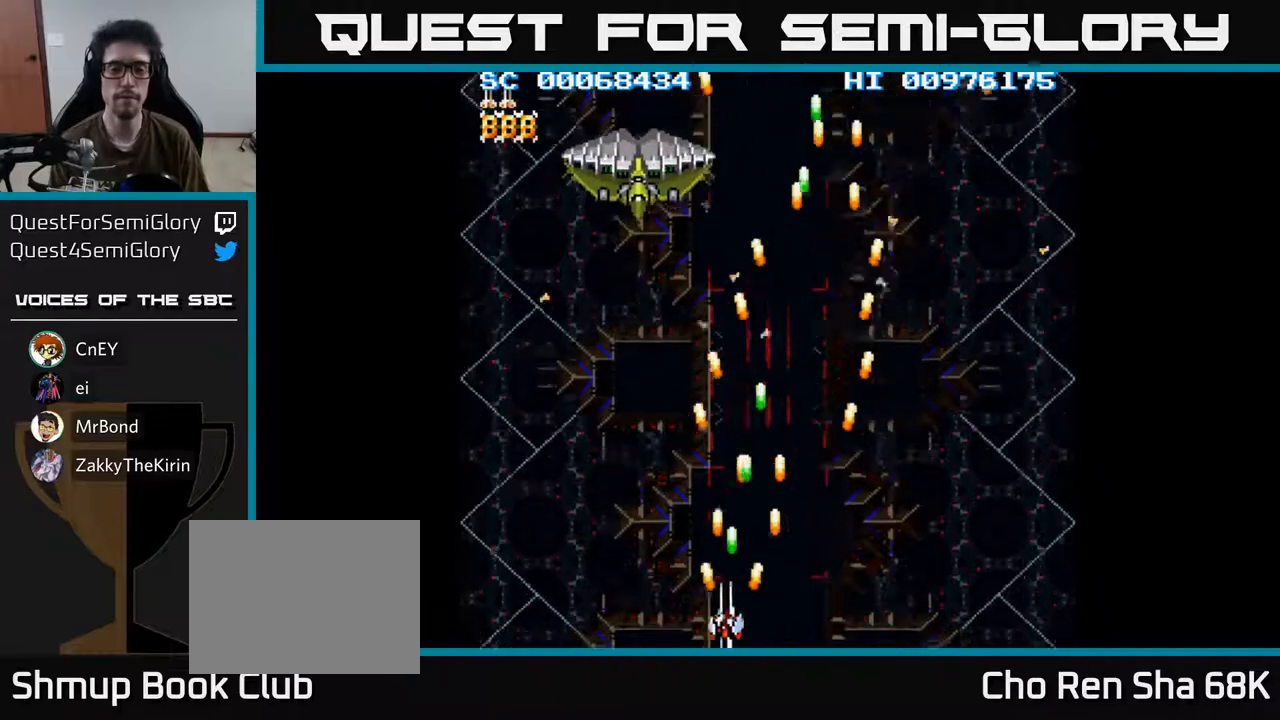
{"buttons": ["A", "DPAD_RIGHT"], "left_stick": "center", "right_stick": "center", "events": [[267, "DPAD_LEFT", "up"], [350, "DPAD_RIGHT", "down"], [450, "DPAD_UP", "down"], [483, "DPAD_UP", "up"]]}
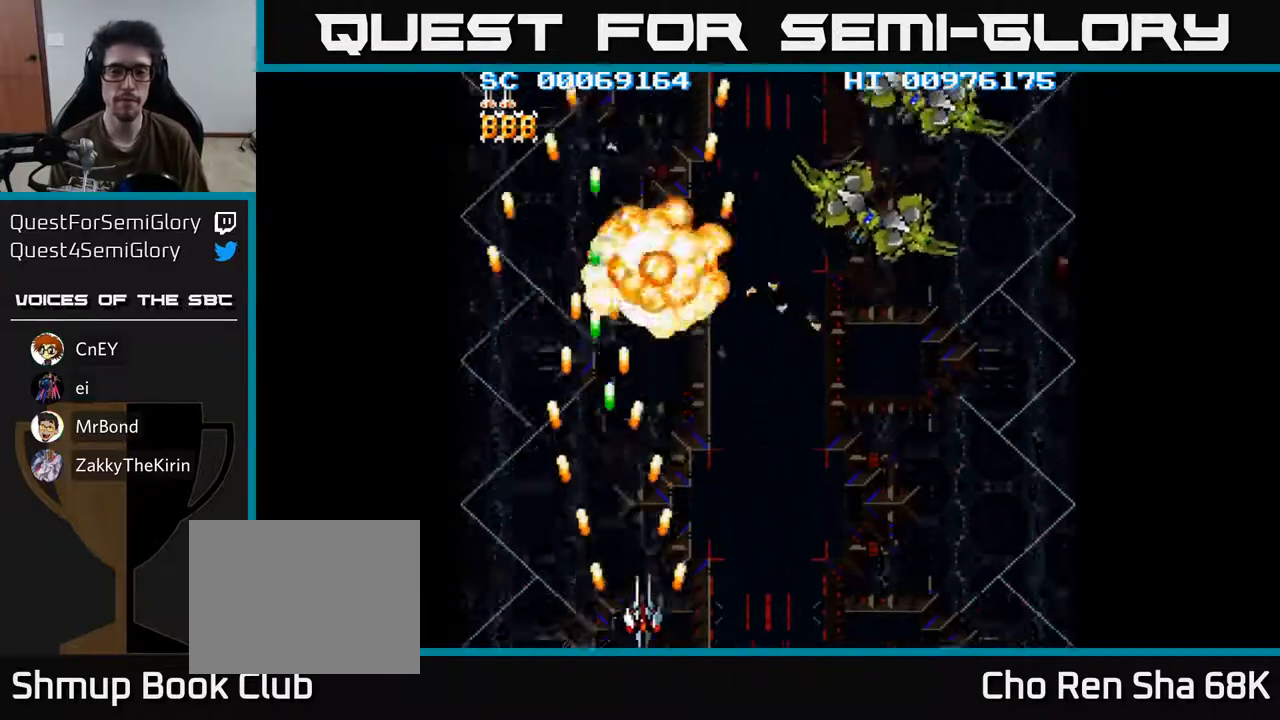
{"buttons": ["A"], "left_stick": "center", "right_stick": "center", "events": [[467, "DPAD_RIGHT", "up"]]}
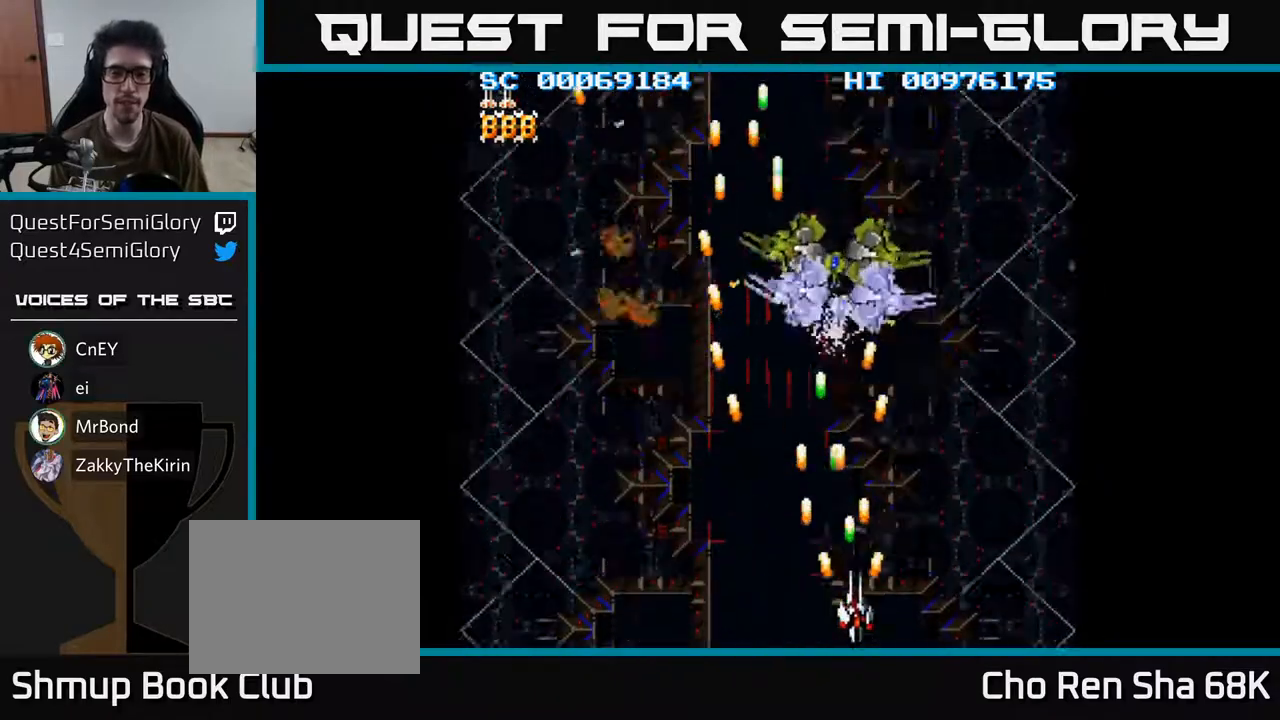
{"buttons": ["A", "DPAD_LEFT"], "left_stick": "center", "right_stick": "center", "events": [[17, "DPAD_LEFT", "down"], [17, "DPAD_UP", "down"], [83, "DPAD_UP", "up"], [117, "DPAD_LEFT", "up"], [250, "DPAD_DOWN", "down"], [383, "DPAD_LEFT", "down"], [433, "DPAD_DOWN", "up"]]}
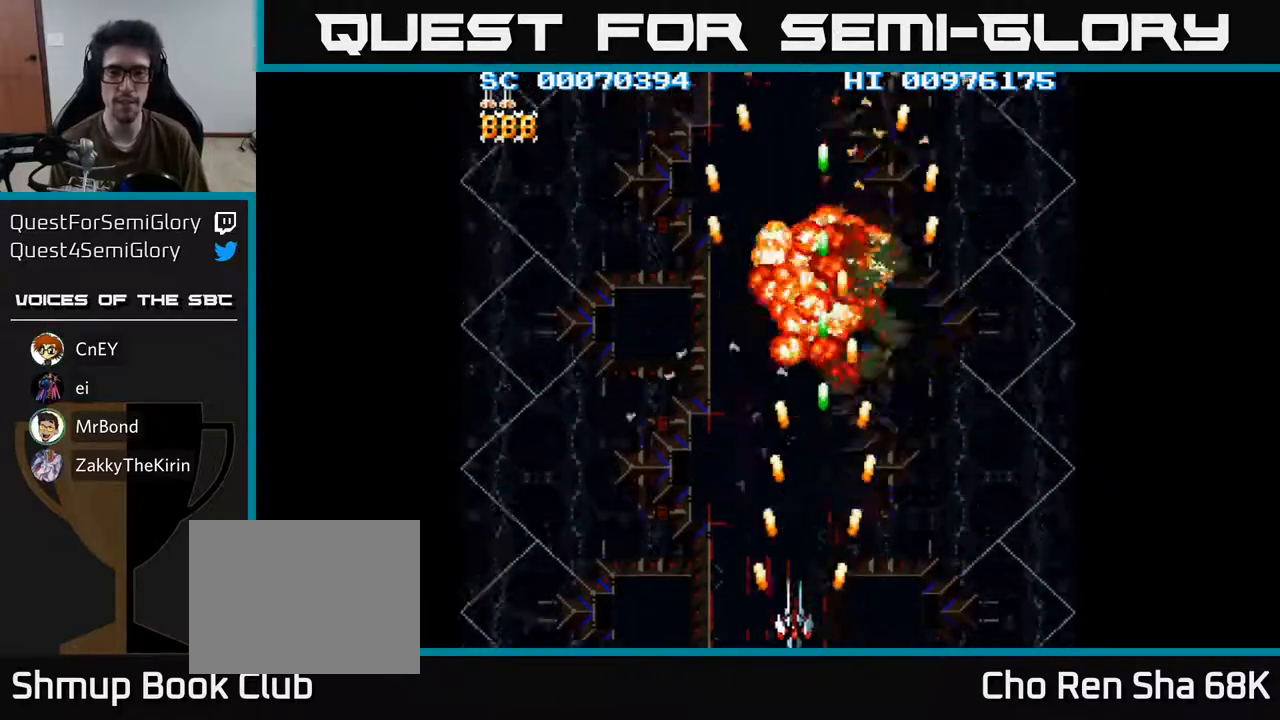
{"buttons": ["A", "DPAD_LEFT"], "left_stick": "center", "right_stick": "center", "events": [[50, "DPAD_UP", "down"], [200, "DPAD_UP", "up"]]}
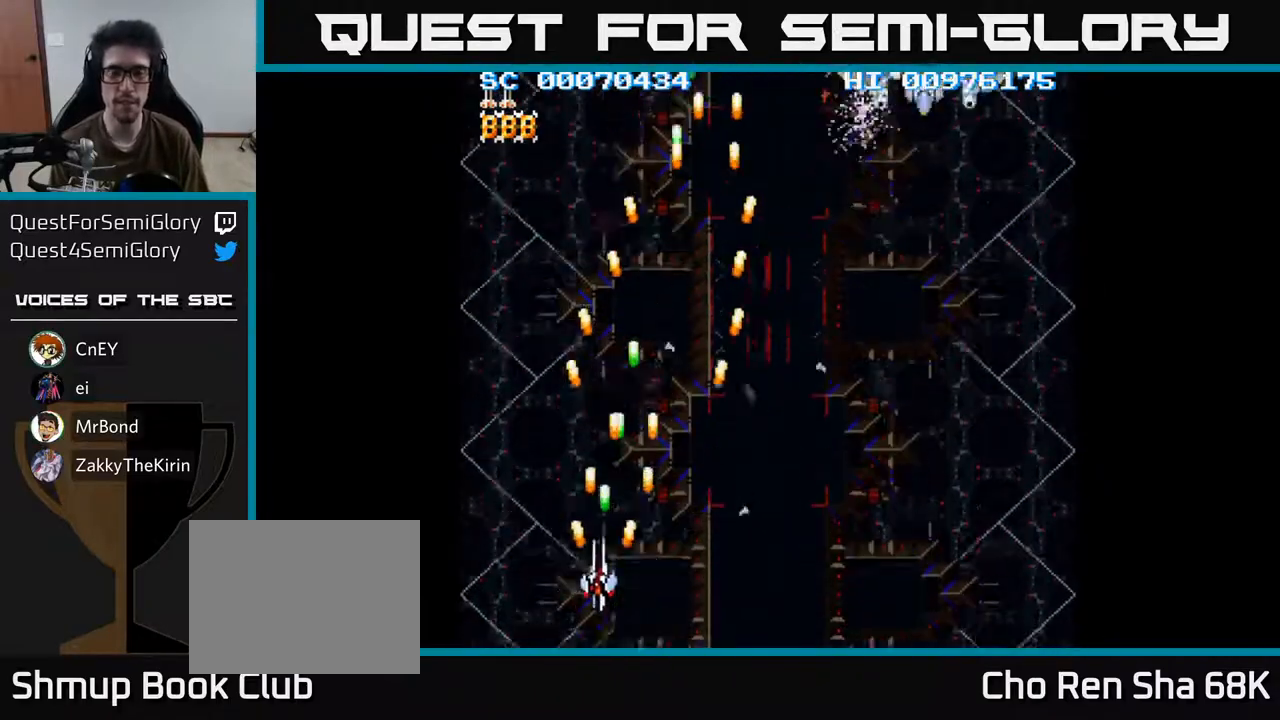
{"buttons": ["A", "DPAD_RIGHT"], "left_stick": "center", "right_stick": "center", "events": [[33, "DPAD_DOWN", "down"], [67, "DPAD_LEFT", "up"], [117, "DPAD_RIGHT", "down"], [167, "DPAD_DOWN", "up"], [217, "DPAD_DOWN", "down"], [317, "DPAD_DOWN", "up"]]}
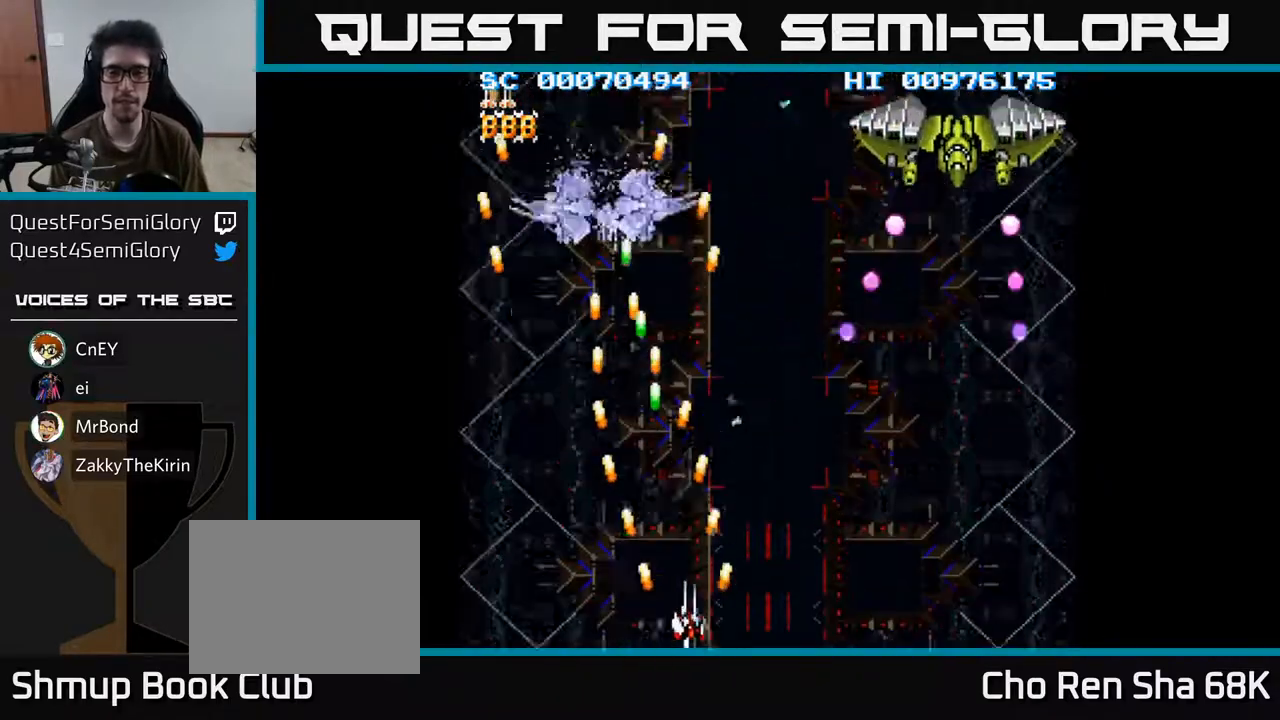
{"buttons": ["A", "DPAD_UP", "DPAD_RIGHT"], "left_stick": "center", "right_stick": "center", "events": [[350, "DPAD_UP", "down"]]}